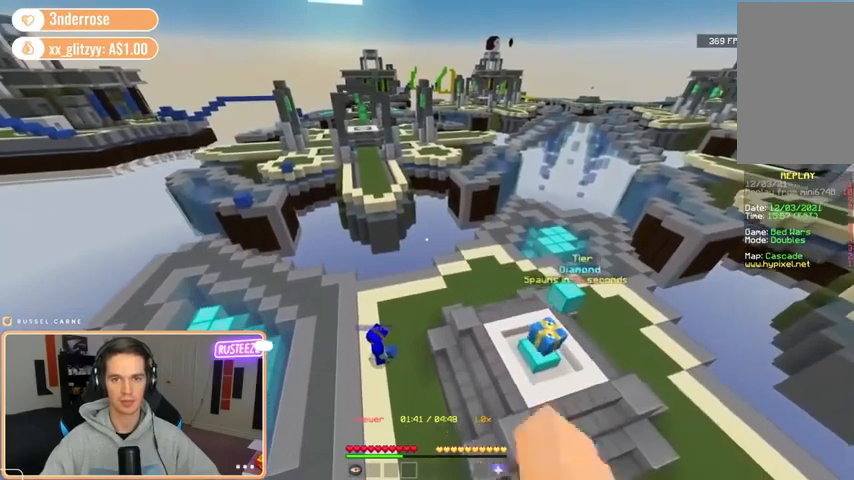
Gameplay with keyboard and mouse; each line is a JSON object with the keys and mouse buttons held at the frame after it. "events" lists presses ("down") and releases ("up") of "a", "d", "s", "space", "w", "mouse_left" and "mouse_right" between this image and that frame as [ms after this image, input, new state], when the widget could be followed in between. "mouse_left", "mouse_right" = the "left", "right" buttons of the "mouse" list. No other keys are recorded. Fast repeated clicks can show as one long hold. Mouse movement is not recorded.
{"keys": [], "mouse": [], "events": [[40, "mouse_left", "up"], [160, "mouse_left", "down"], [200, "mouse_left", "up"]]}
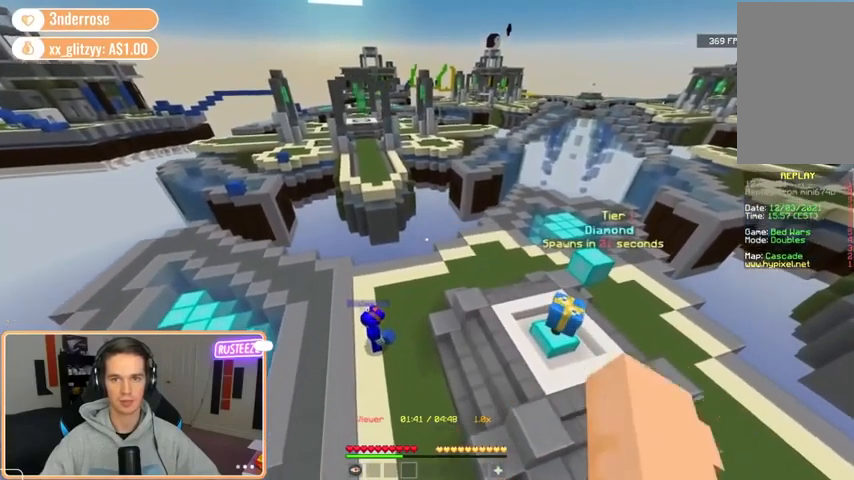
{"keys": [], "mouse": [], "events": [[40, "mouse_left", "down"], [80, "mouse_left", "up"], [120, "a", "down"], [480, "a", "up"]]}
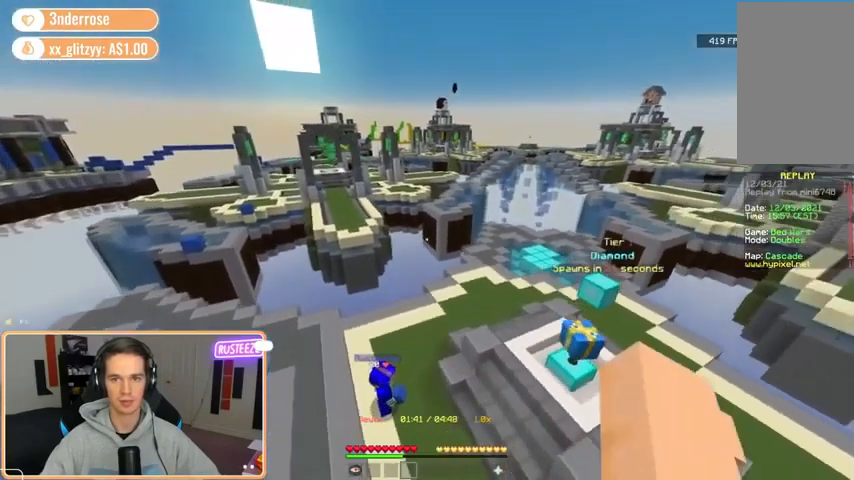
{"keys": ["d"], "mouse": [], "events": [[40, "mouse_left", "down"], [120, "mouse_left", "up"], [200, "a", "down"], [360, "a", "up"], [520, "d", "down"]]}
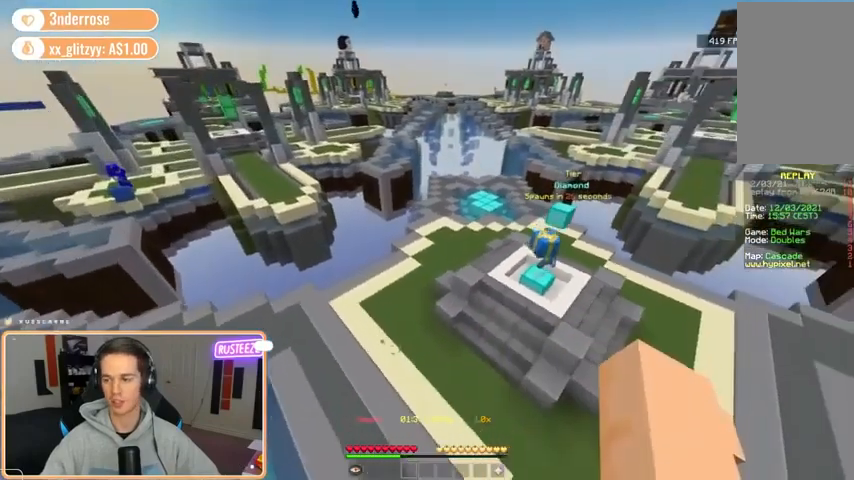
{"keys": ["d"], "mouse": [], "events": []}
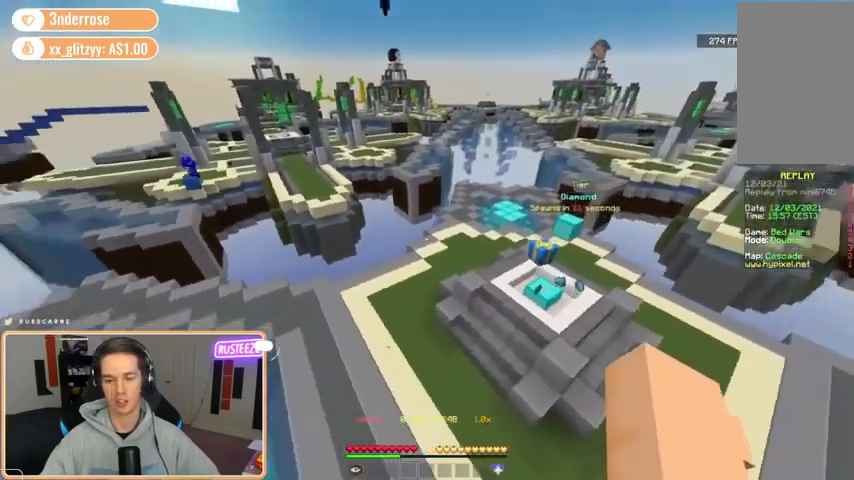
{"keys": ["a"], "mouse": [], "events": [[40, "w", "down"], [160, "d", "up"], [240, "w", "up"], [440, "a", "down"]]}
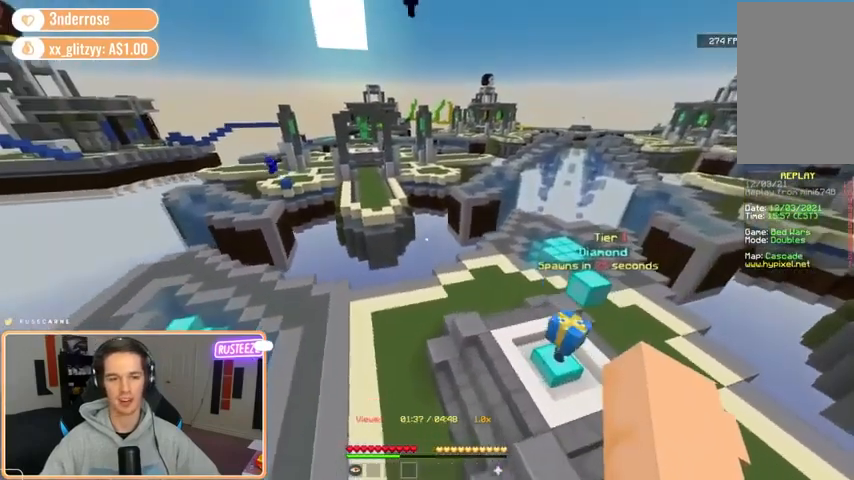
{"keys": [], "mouse": [], "events": [[120, "mouse_left", "down"], [240, "mouse_left", "up"], [400, "a", "up"]]}
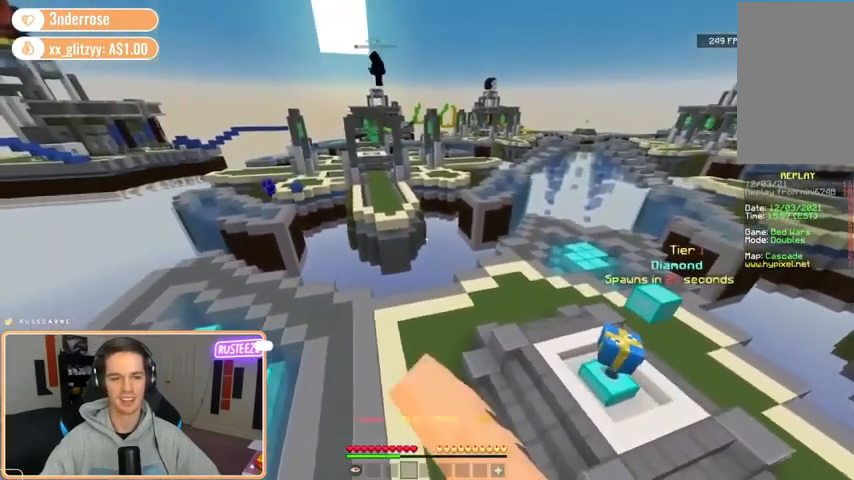
{"keys": [], "mouse": [], "events": []}
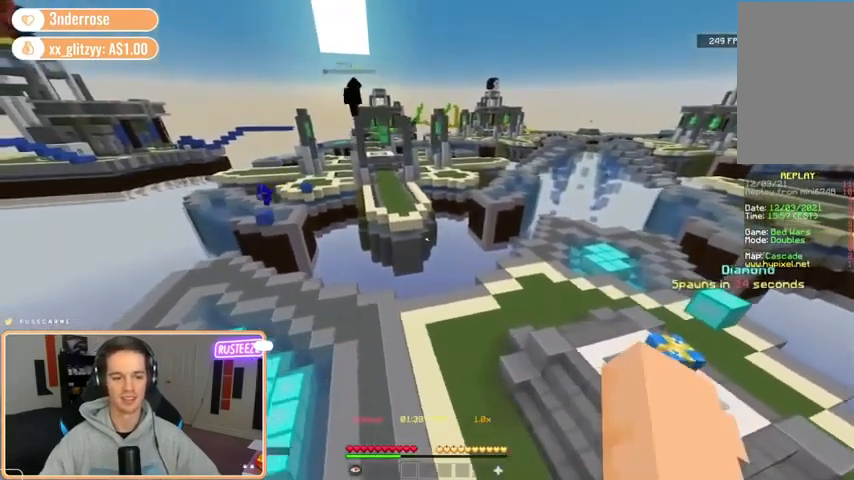
{"keys": ["s"], "mouse": [], "events": [[480, "s", "down"]]}
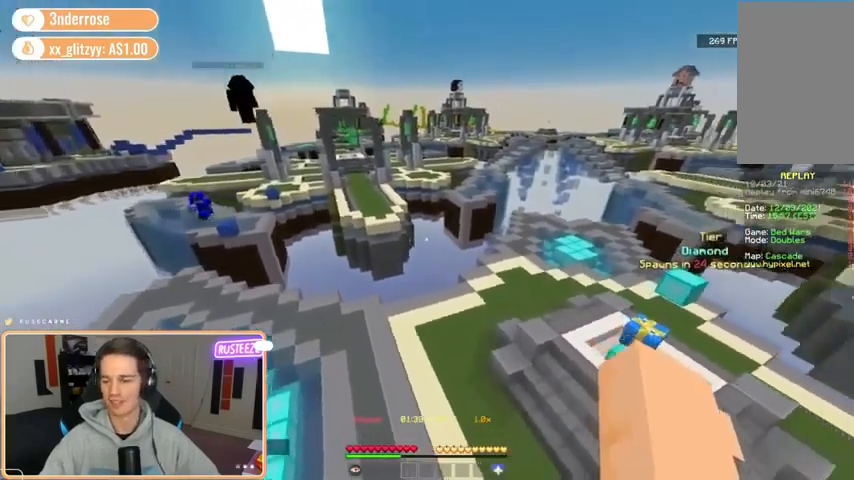
{"keys": ["d"], "mouse": [], "events": [[360, "s", "up"], [520, "d", "down"]]}
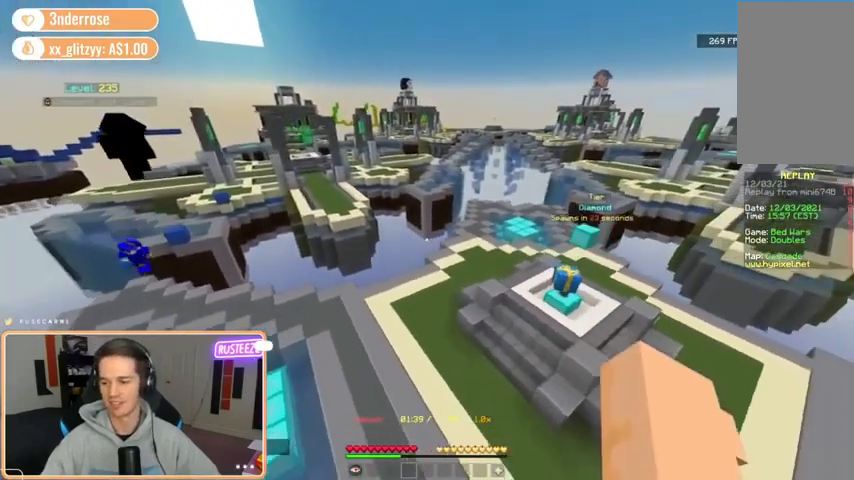
{"keys": [], "mouse": []}
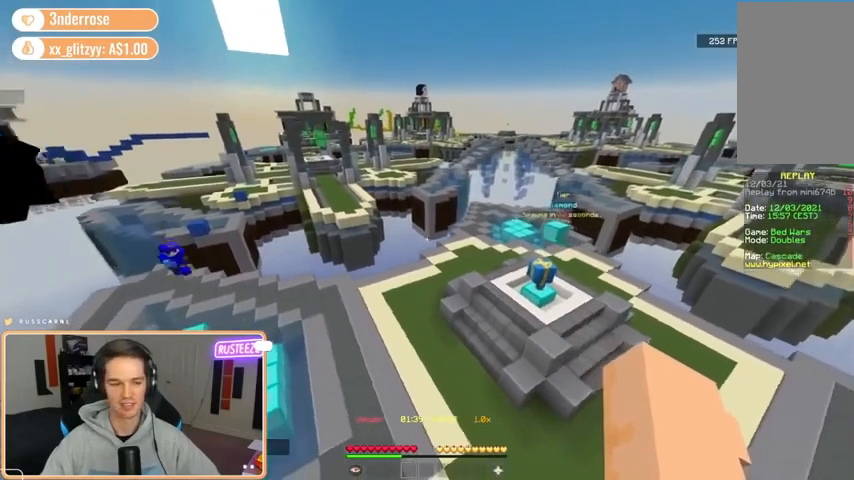
{"keys": ["a"], "mouse": [], "events": [[280, "a", "down"]]}
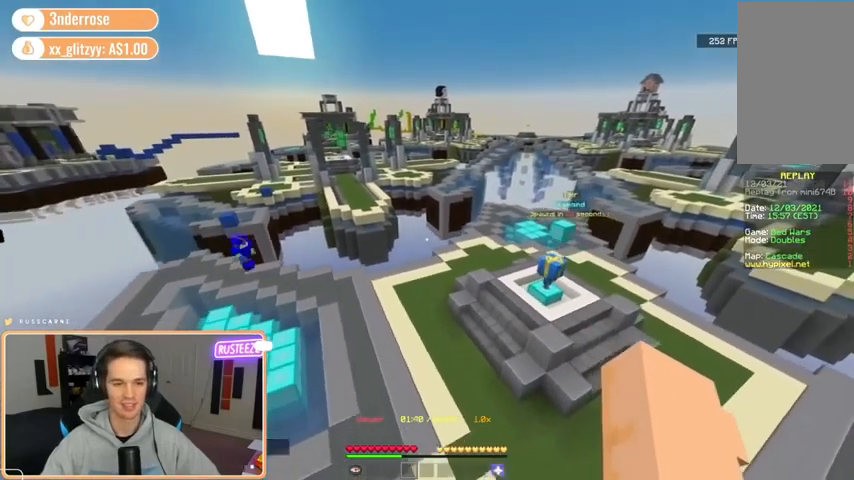
{"keys": [], "mouse": [], "events": [[120, "w", "down"], [280, "a", "up"], [320, "w", "up"]]}
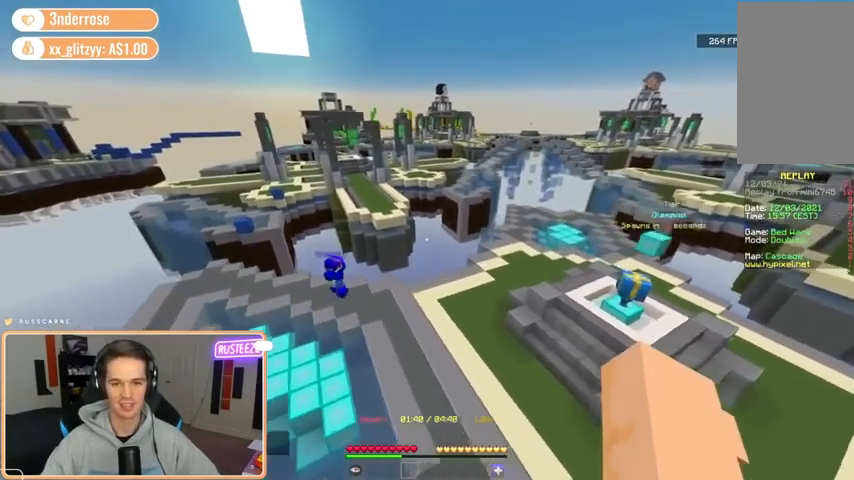
{"keys": [], "mouse": [], "events": [[40, "d", "down"], [280, "d", "up"]]}
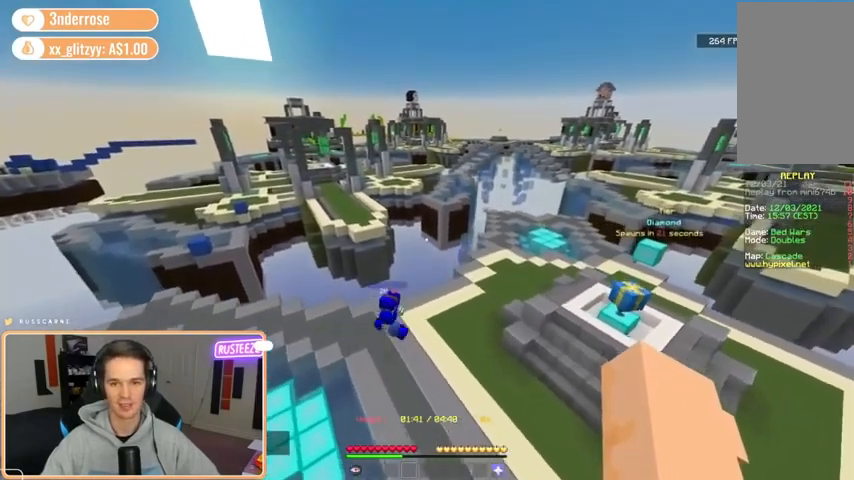
{"keys": ["d"], "mouse": [], "events": [[480, "d", "down"]]}
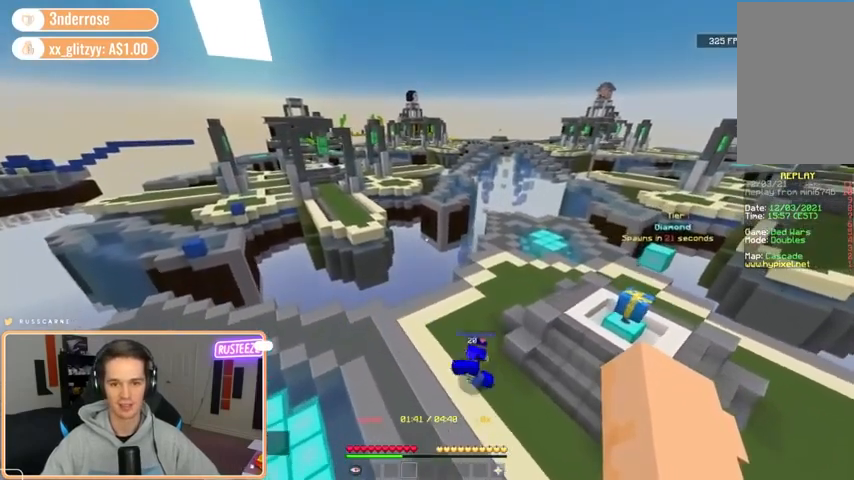
{"keys": [], "mouse": [], "events": [[200, "d", "up"]]}
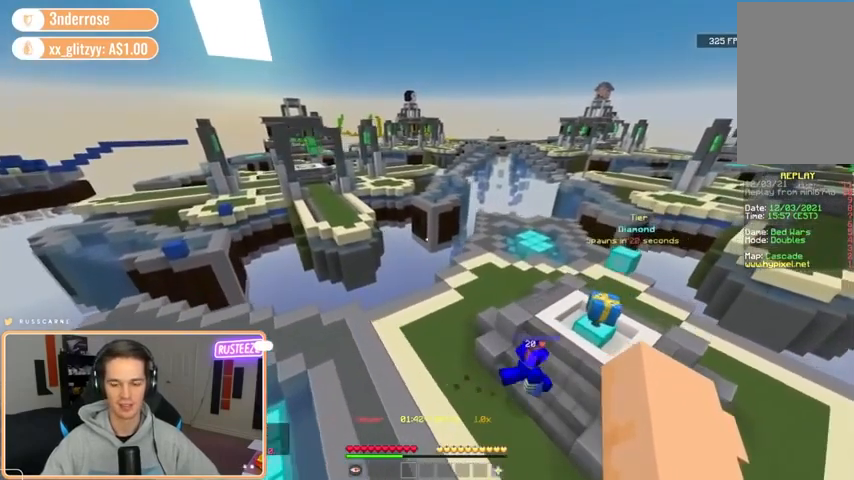
{"keys": ["d"], "mouse": [], "events": [[80, "a", "down"], [240, "a", "up"], [400, "d", "down"]]}
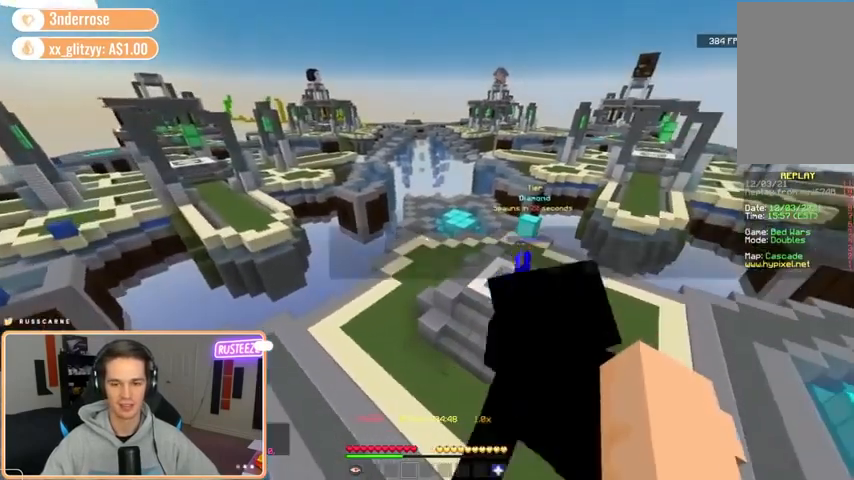
{"keys": [], "mouse": [], "events": [[120, "d", "up"]]}
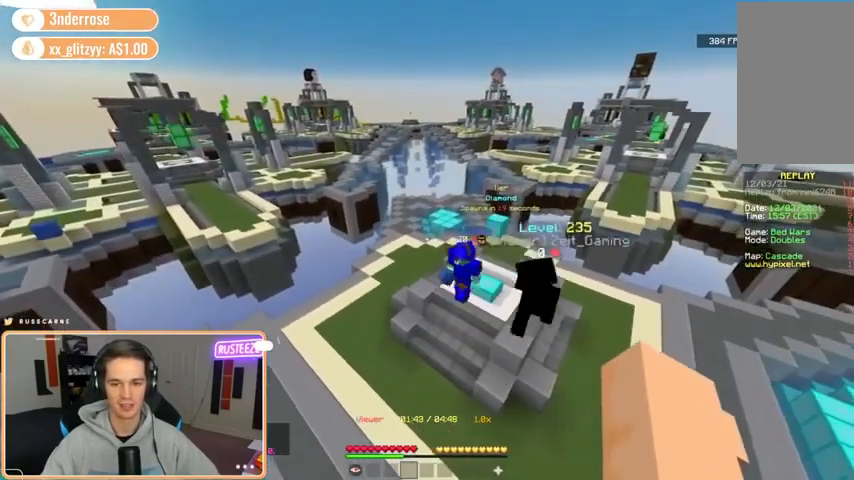
{"keys": ["a"], "mouse": [], "events": [[320, "a", "down"]]}
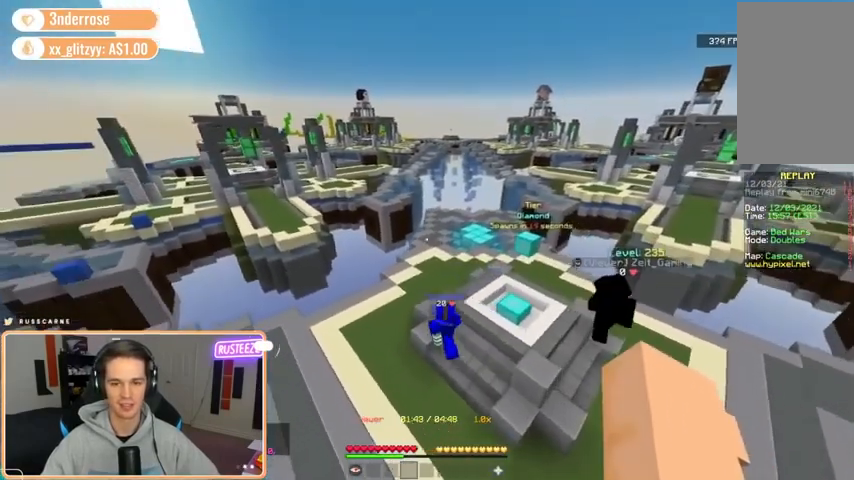
{"keys": [], "mouse": [], "events": [[120, "a", "up"], [280, "d", "down"], [520, "d", "up"]]}
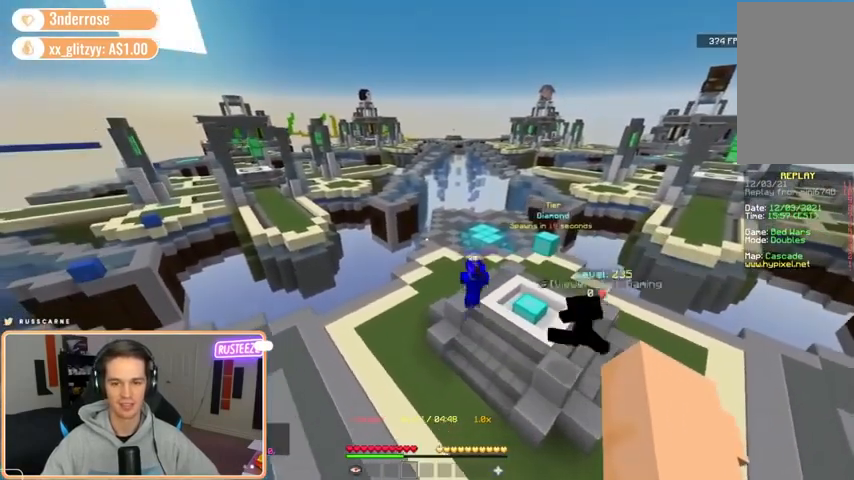
{"keys": ["a", "w"], "mouse": [], "events": [[440, "w", "down"], [480, "a", "down"]]}
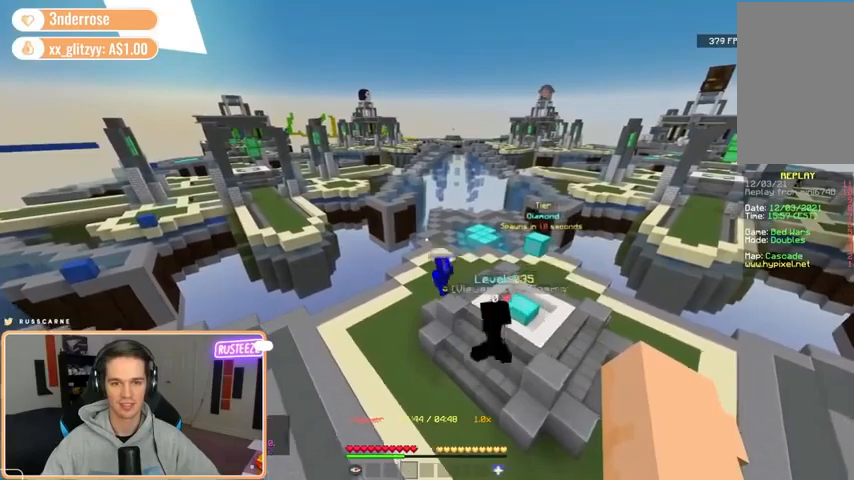
{"keys": [], "mouse": [], "events": [[240, "a", "up"], [240, "w", "up"]]}
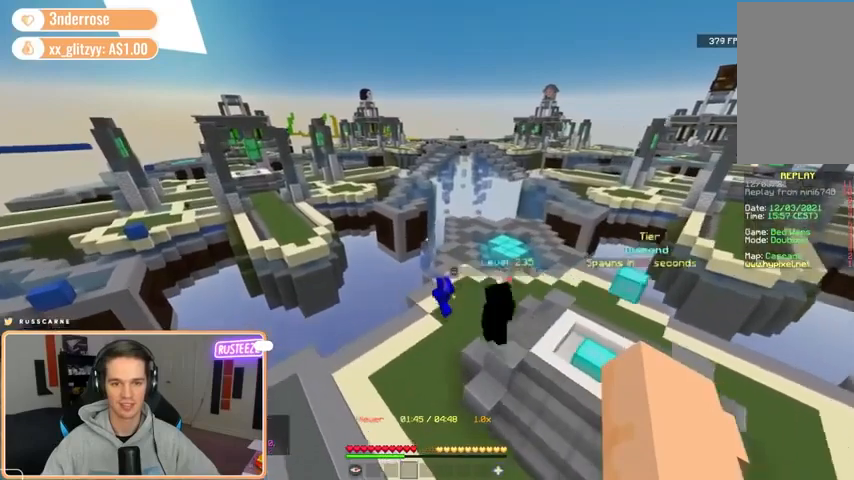
{"keys": ["d", "w"], "mouse": [], "events": [[40, "w", "down"], [160, "d", "down"]]}
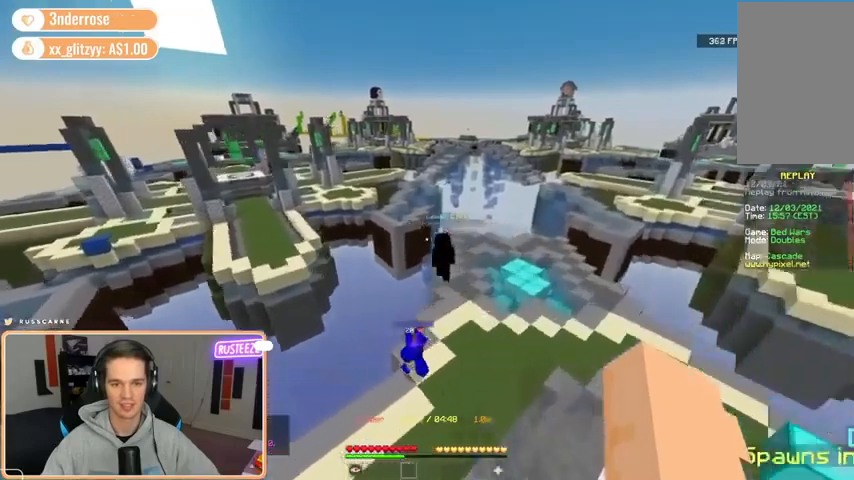
{"keys": ["d"], "mouse": [], "events": [[480, "w", "up"]]}
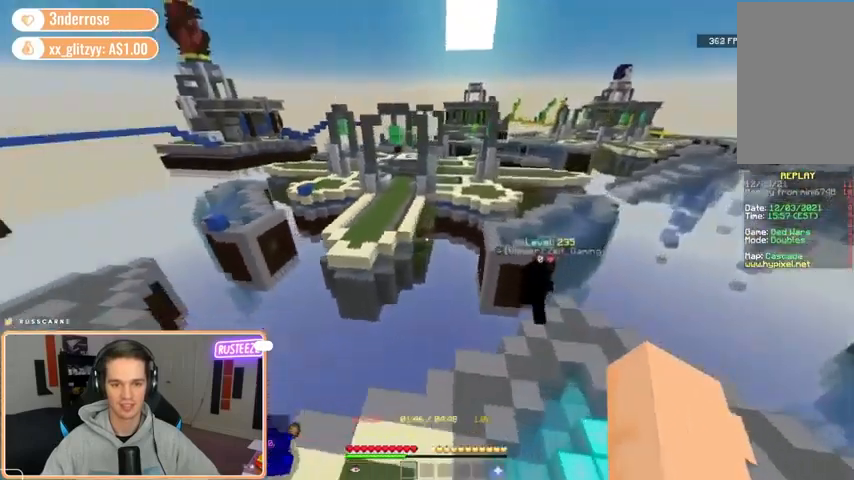
{"keys": ["d"], "mouse": [], "events": []}
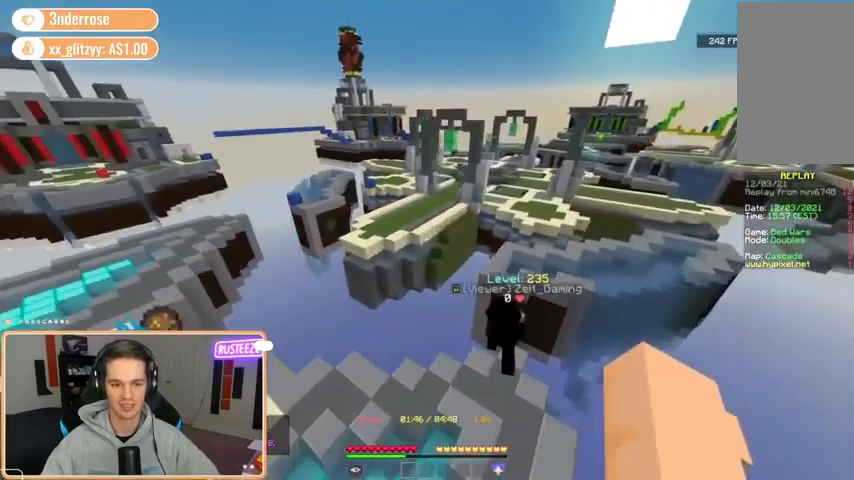
{"keys": ["d", "w"], "mouse": [], "events": [[200, "w", "down"]]}
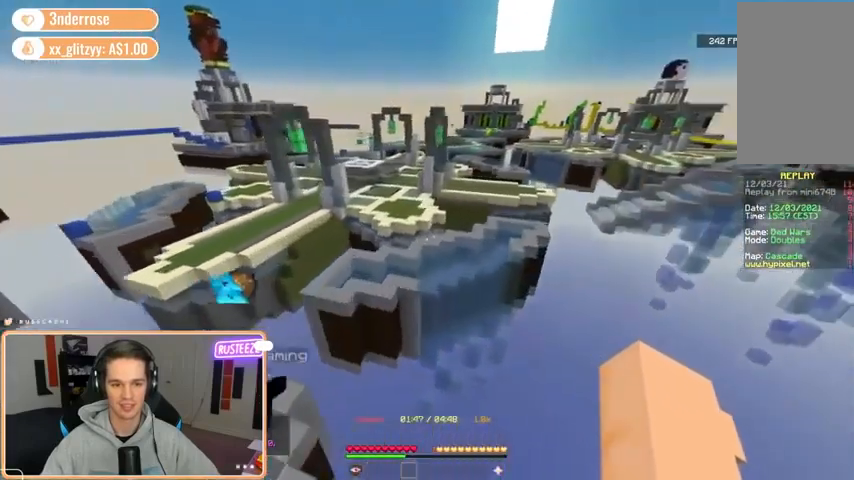
{"keys": ["d", "w"], "mouse": [], "events": []}
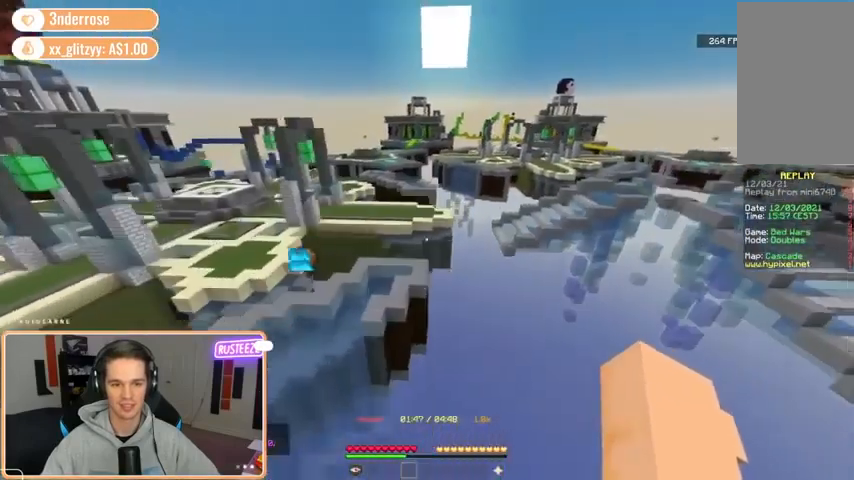
{"keys": ["space", "w"], "mouse": [], "events": [[160, "space", "down"], [240, "d", "up"]]}
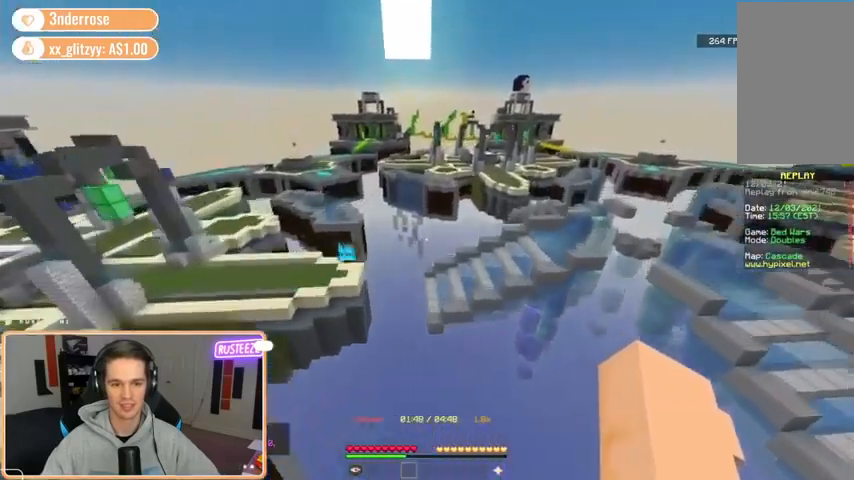
{"keys": ["a", "w"], "mouse": [], "events": [[160, "space", "up"], [200, "a", "down"]]}
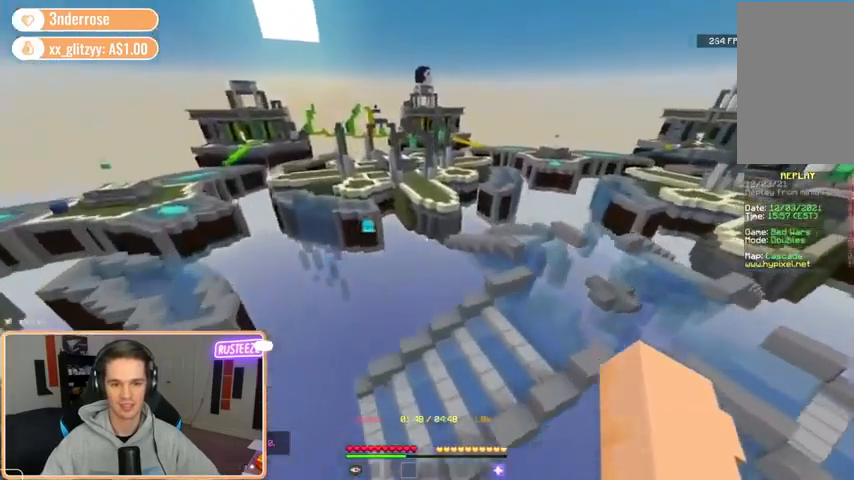
{"keys": ["space", "w"], "mouse": [], "events": [[280, "a", "up"], [440, "space", "down"]]}